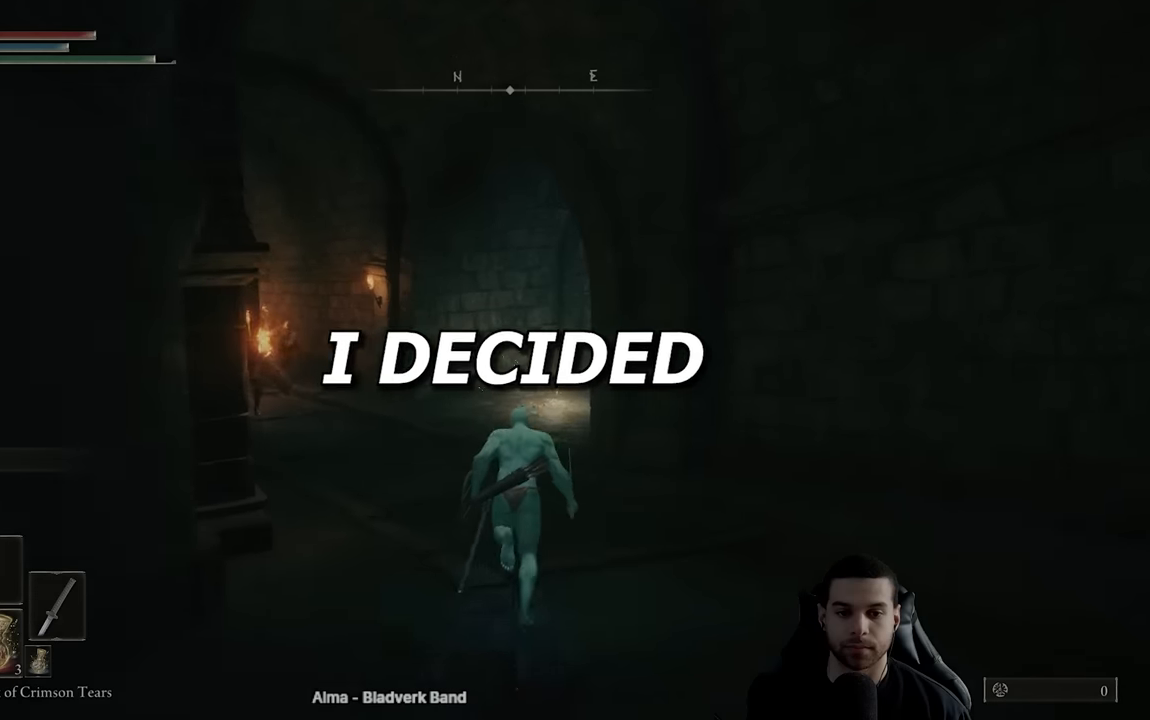
Gameplay with a controller (Xbox layout); each line is a JSON object with the inputs held at the frame after it (dt_ms = milliseconds from this image to that frame). "events" lists button and stick changes between this image and that frame as [ms after this image, input, new state], when the widget could be followed in between.
{"dt_ms": 500, "buttons": ["B"], "left_stick": "up", "right_stick": "center", "events": []}
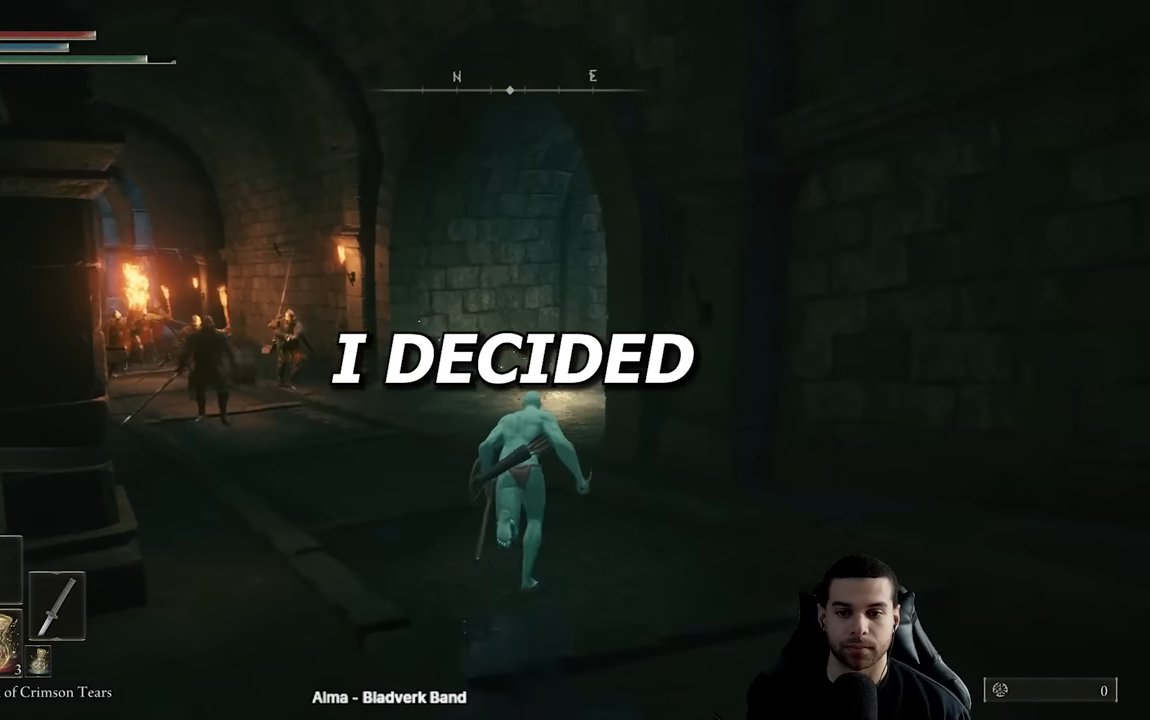
{"dt_ms": 500, "buttons": ["B"], "left_stick": "up", "right_stick": "center", "events": []}
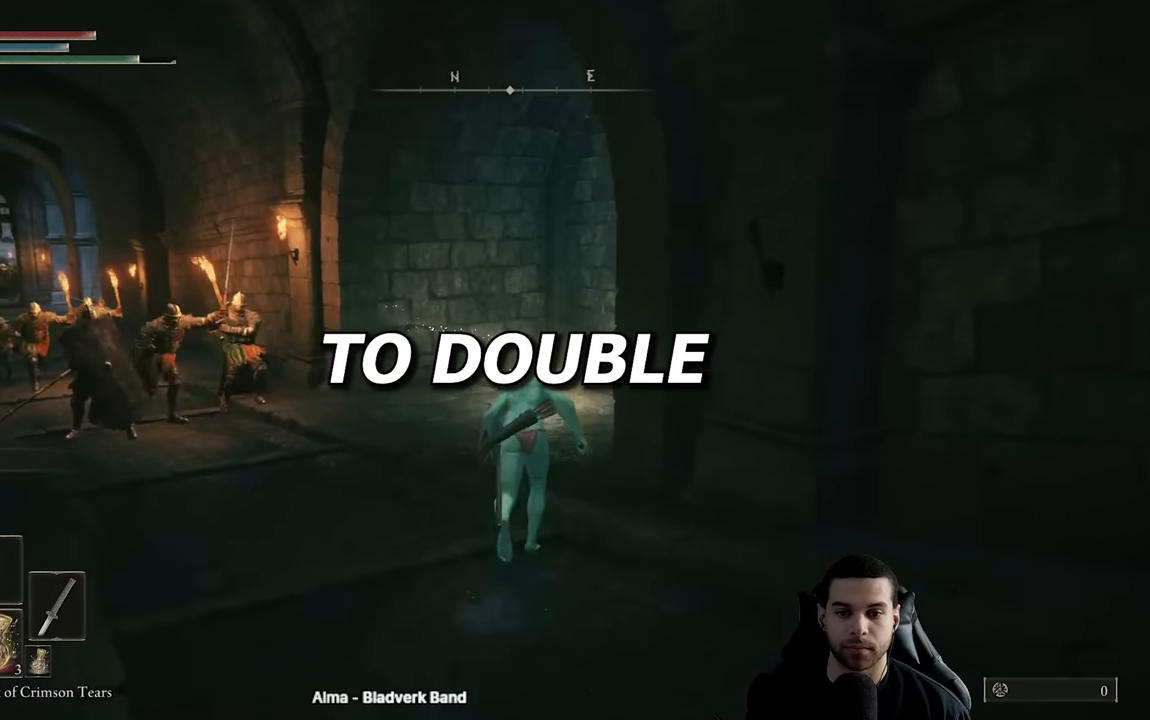
{"dt_ms": 500, "buttons": ["B"], "left_stick": "up-right", "right_stick": "center", "events": [[167, "right_stick", "down-left"], [467, "left_stick", "up-right"], [483, "right_stick", "center"]]}
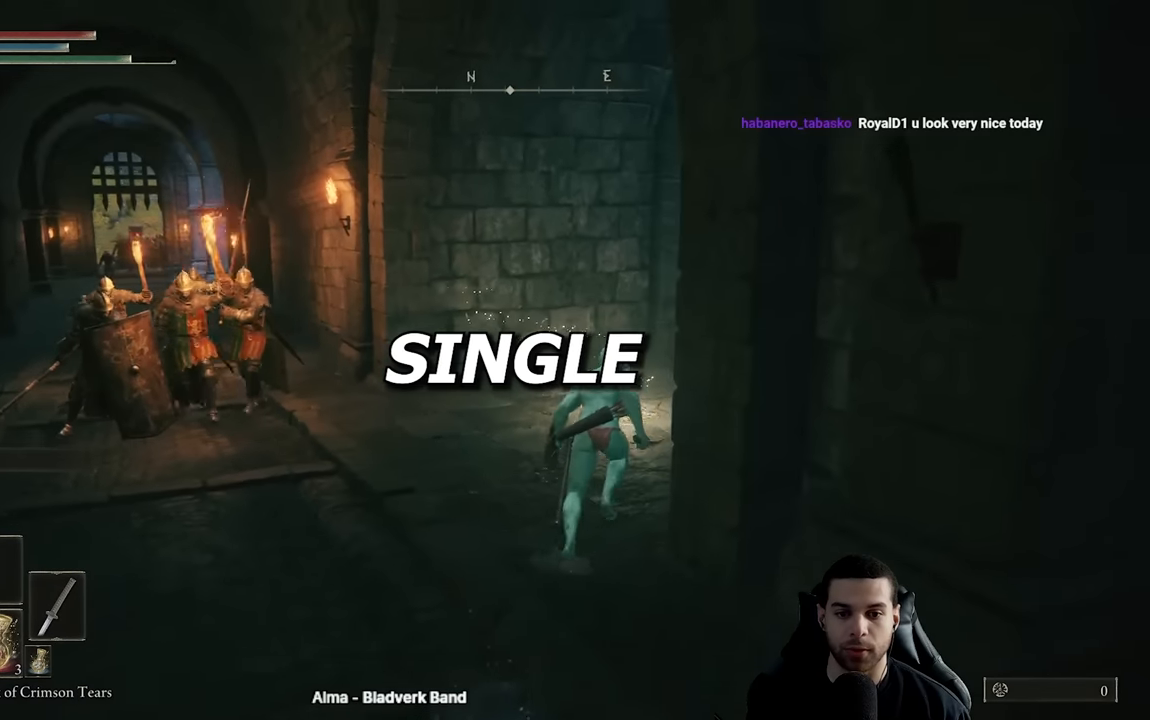
{"dt_ms": 500, "buttons": [], "left_stick": "up", "right_stick": "center", "events": [[250, "B", "up"], [300, "left_stick", "up"], [350, "Y", "down"], [433, "Y", "up"]]}
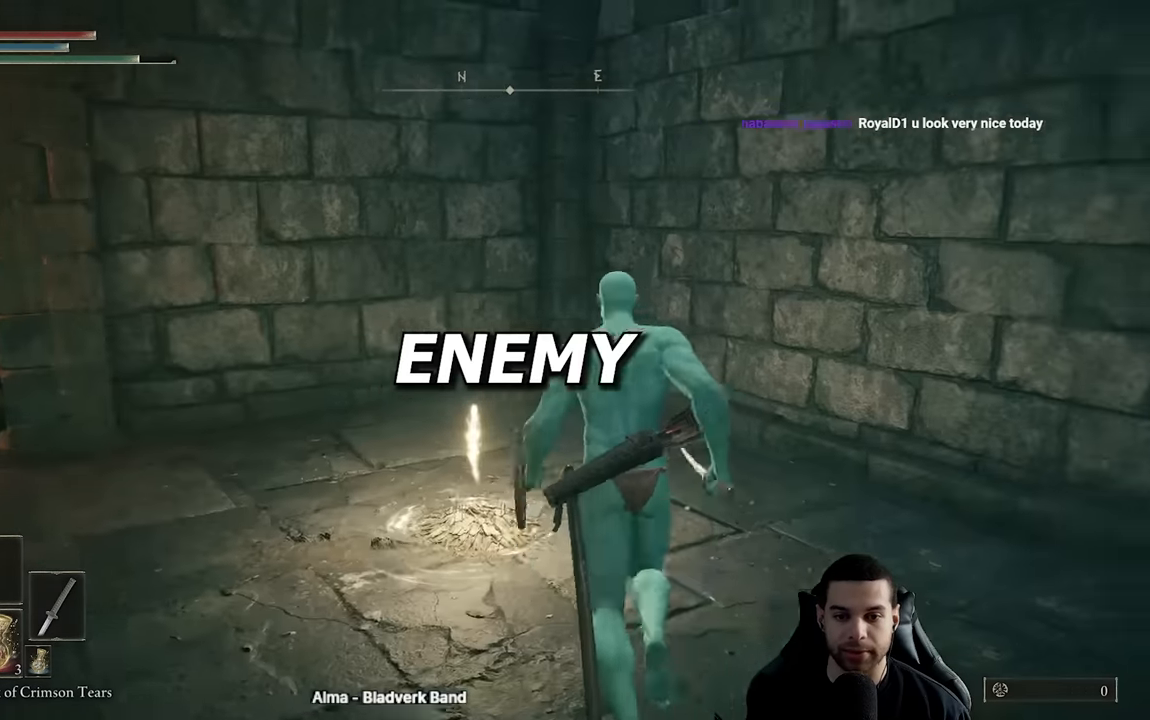
{"dt_ms": 500, "buttons": [], "left_stick": "center", "right_stick": "center", "events": [[17, "Y", "down"], [117, "Y", "up"], [117, "left_stick", "center"], [200, "Y", "down"], [283, "Y", "up"], [350, "Y", "down"], [467, "Y", "up"]]}
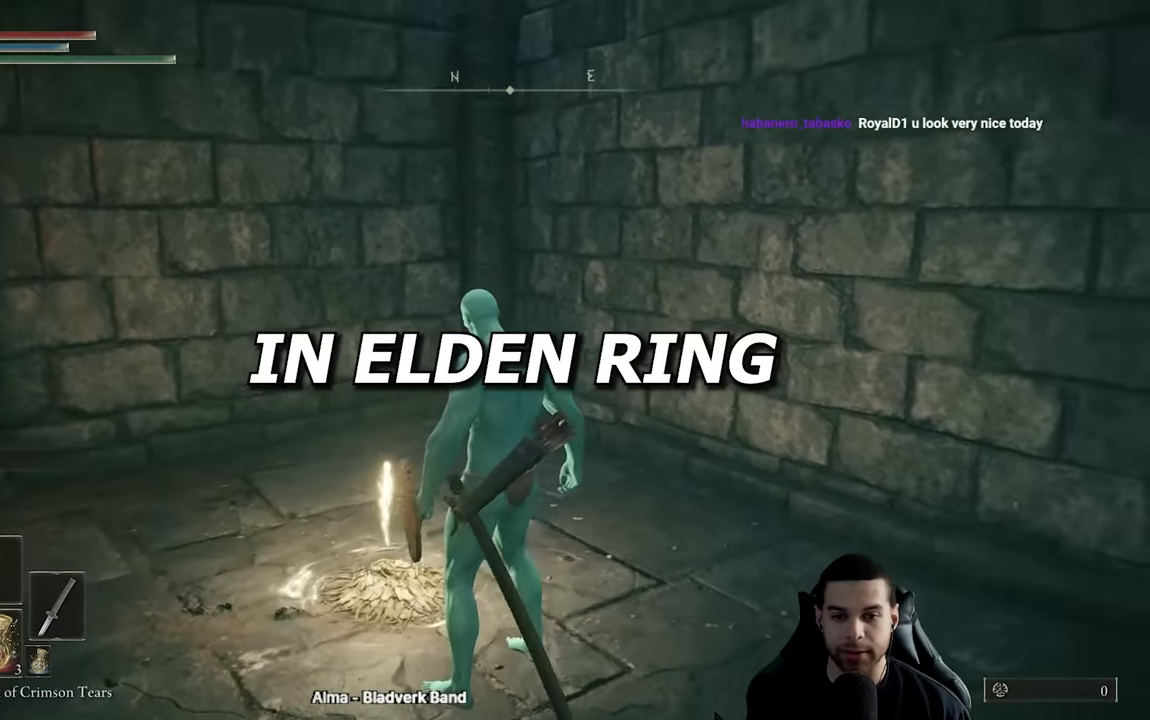
{"dt_ms": 1000, "buttons": ["B"], "left_stick": "down-left", "right_stick": "center"}
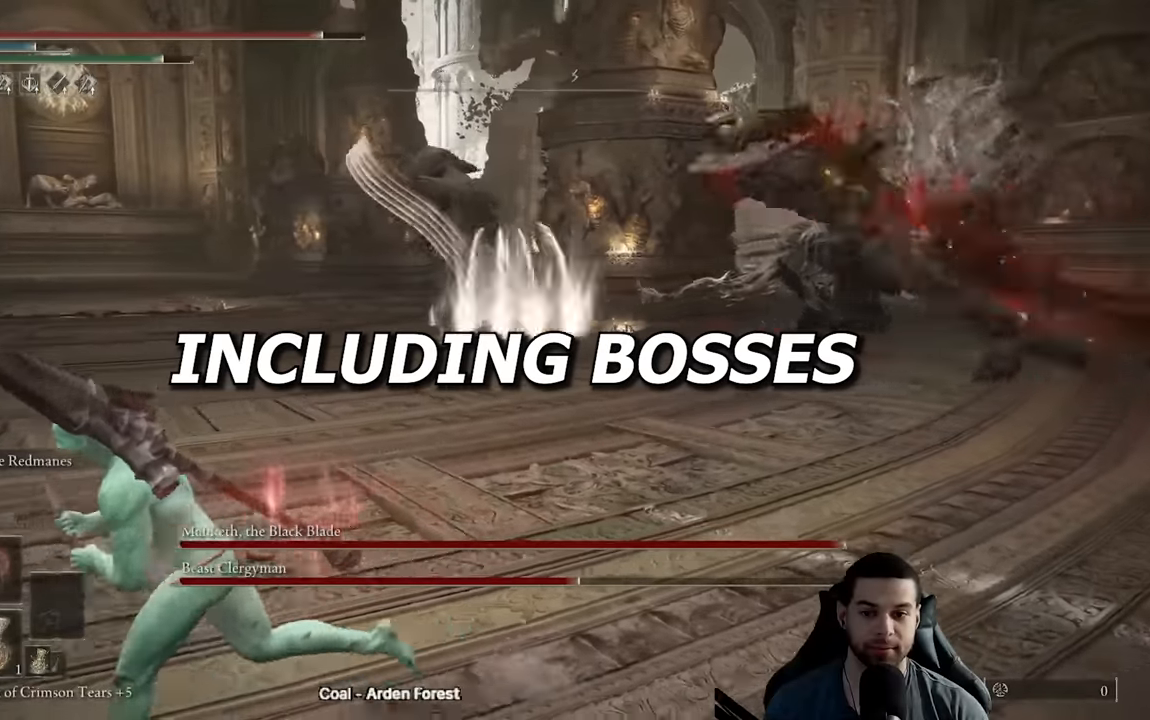
{"dt_ms": 500, "buttons": ["B"], "left_stick": "down-left", "right_stick": "center", "events": [[17, "R3", "down"], [133, "R3", "up"], [133, "right_stick", "up-left"], [183, "right_stick", "center"]]}
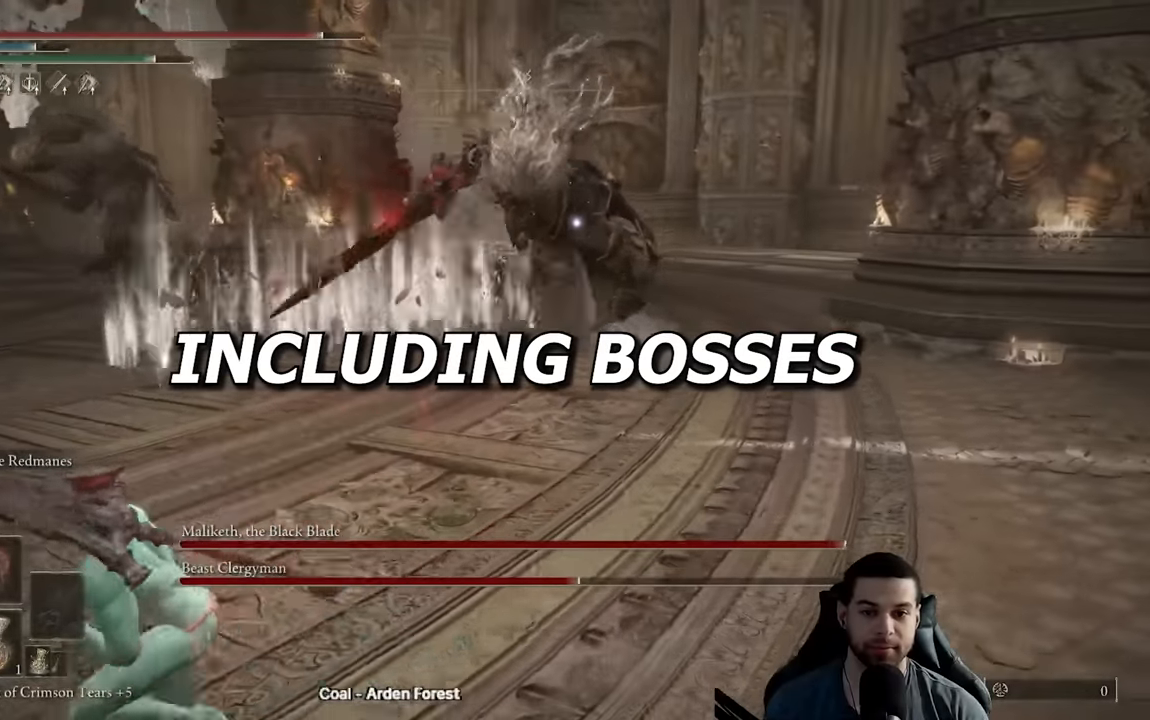
{"dt_ms": 500, "buttons": ["B"], "left_stick": "down-left", "right_stick": "center", "events": []}
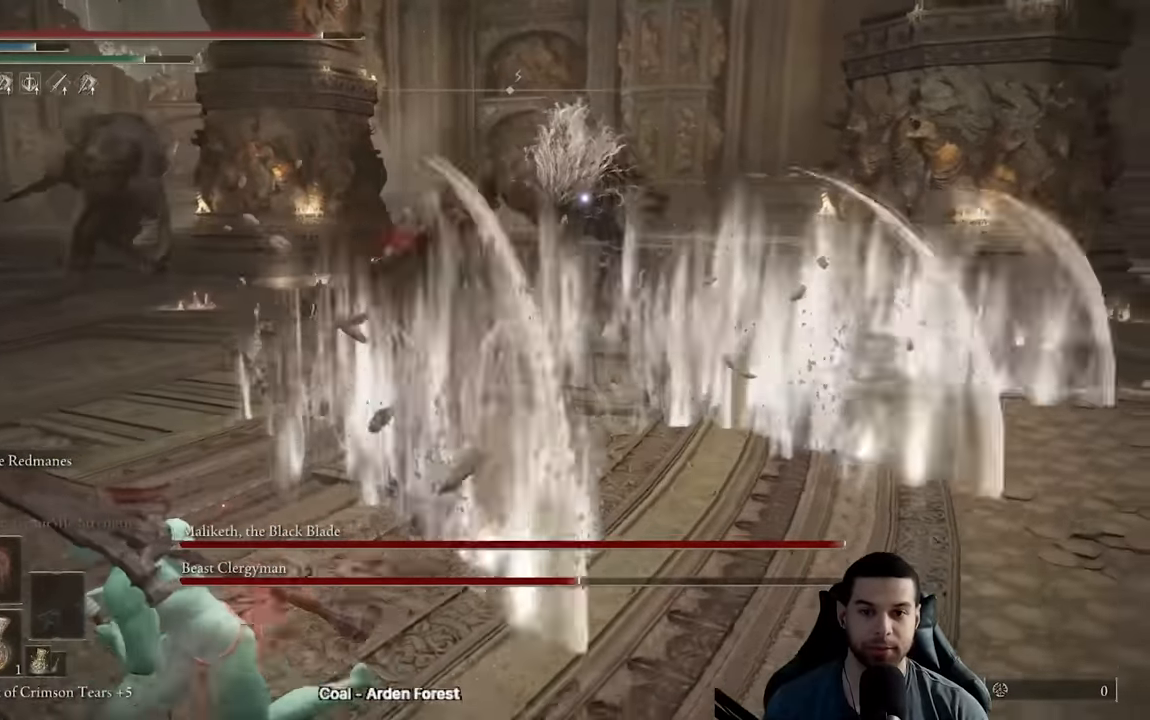
{"dt_ms": 500, "buttons": ["B"], "left_stick": "down-left", "right_stick": "center", "events": []}
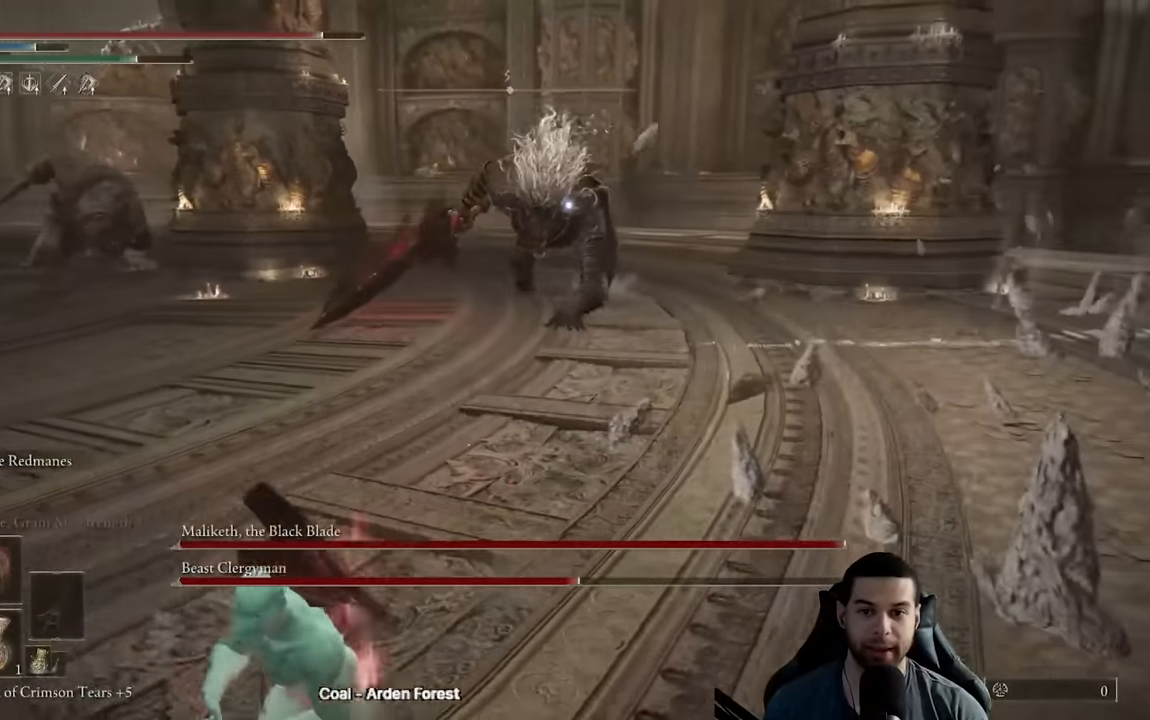
{"dt_ms": 500, "buttons": ["B"], "left_stick": "down-left", "right_stick": "center", "events": []}
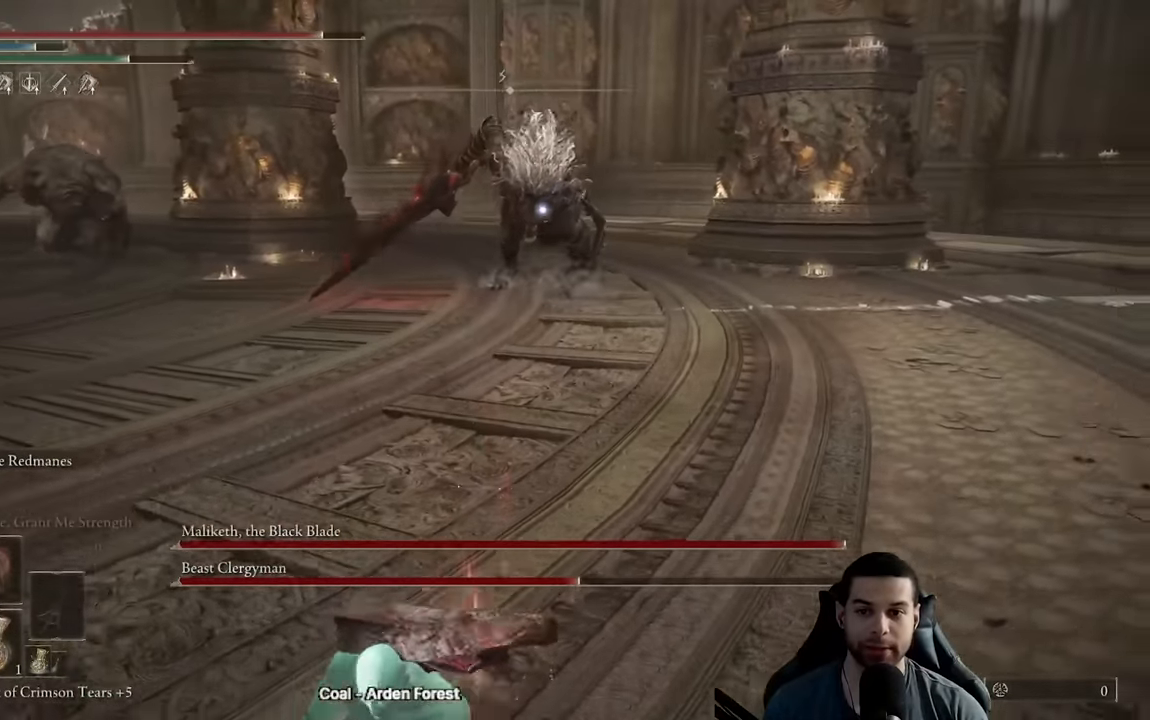
{"dt_ms": 500, "buttons": ["B"], "left_stick": "down-left", "right_stick": "center", "events": [[183, "B", "up"], [400, "B", "down"]]}
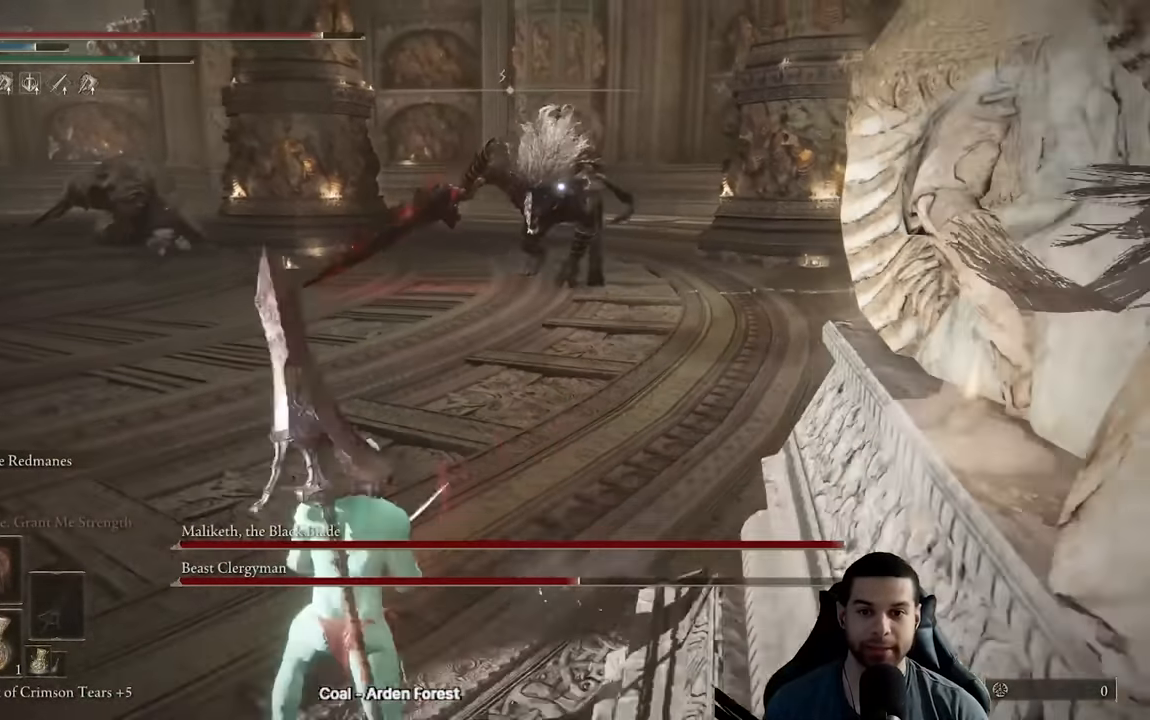
{"dt_ms": 1000, "buttons": [], "left_stick": "down", "right_stick": "center"}
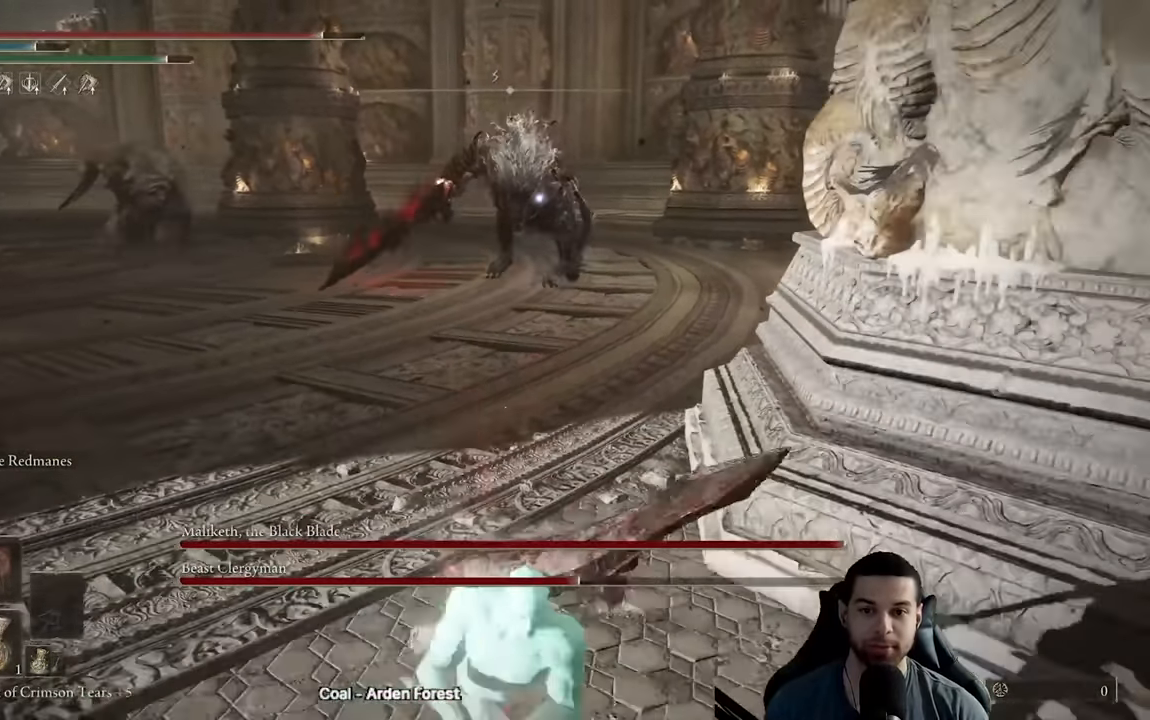
{"dt_ms": 500, "buttons": ["B"], "left_stick": "down", "right_stick": "center"}
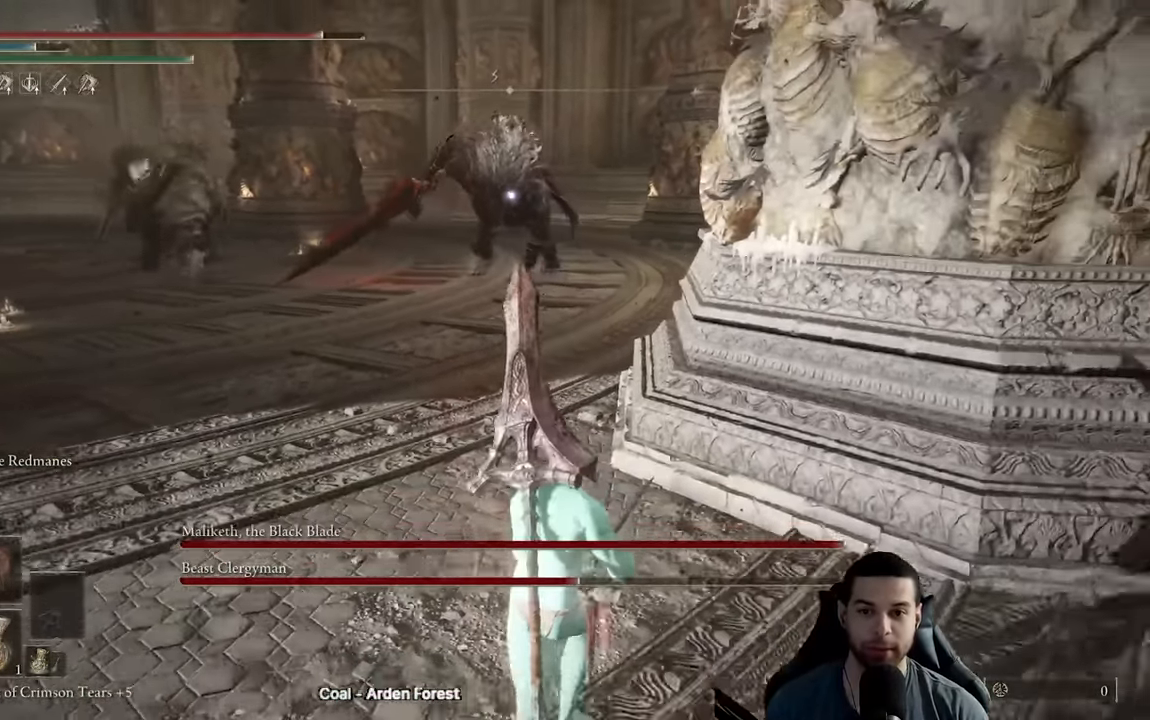
{"dt_ms": 500, "buttons": ["B"], "left_stick": "down-left", "right_stick": "center", "events": [[283, "left_stick", "down-left"]]}
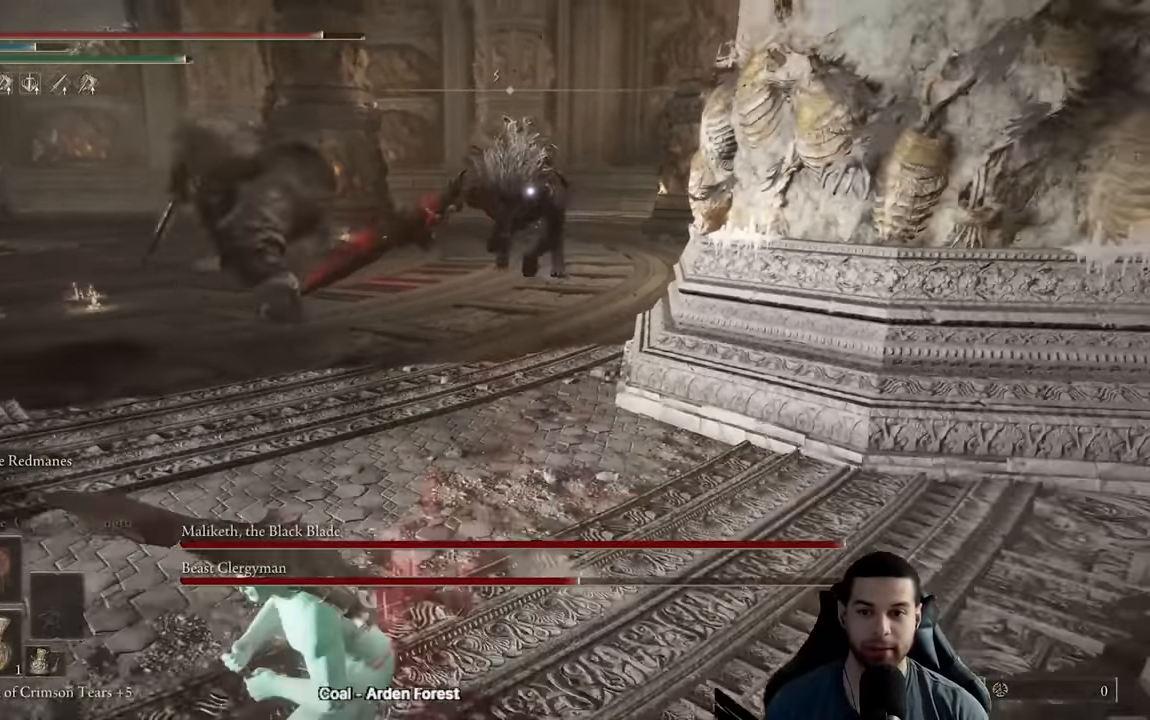
{"dt_ms": 1000, "buttons": [], "left_stick": "center", "right_stick": "center"}
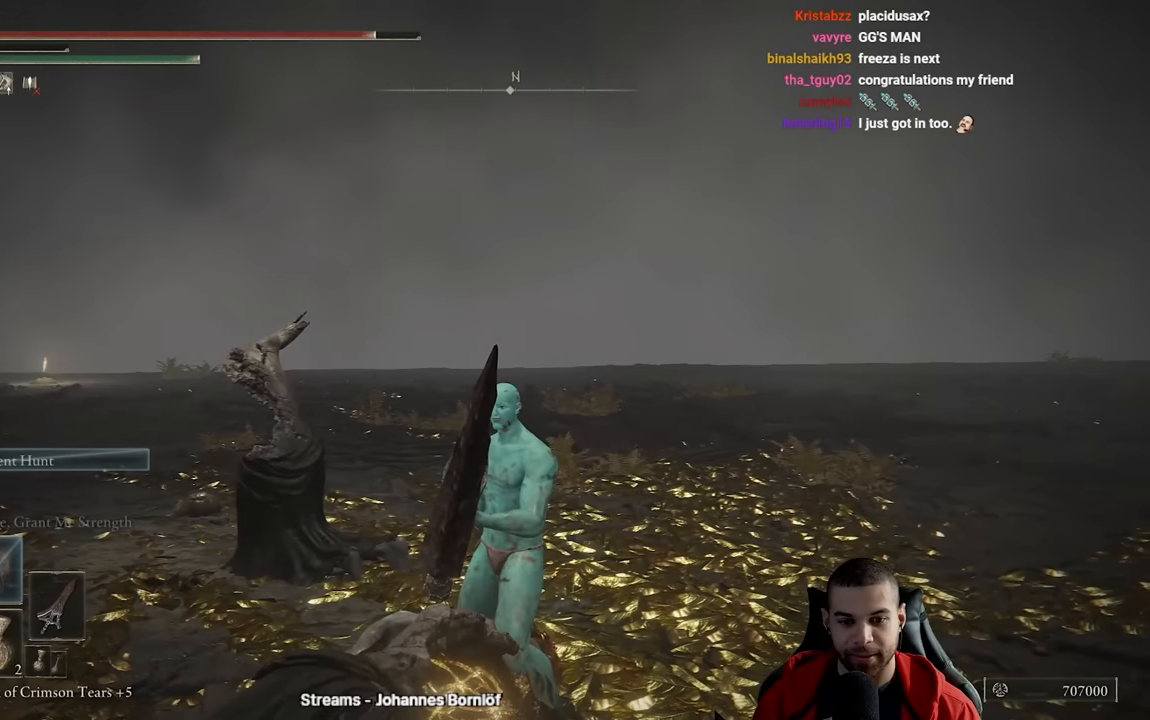
{"dt_ms": 500, "buttons": [], "left_stick": "center", "right_stick": "center", "events": [[134, "L3", "down"], [250, "L3", "up"], [334, "L3", "down"], [467, "L3", "up"]]}
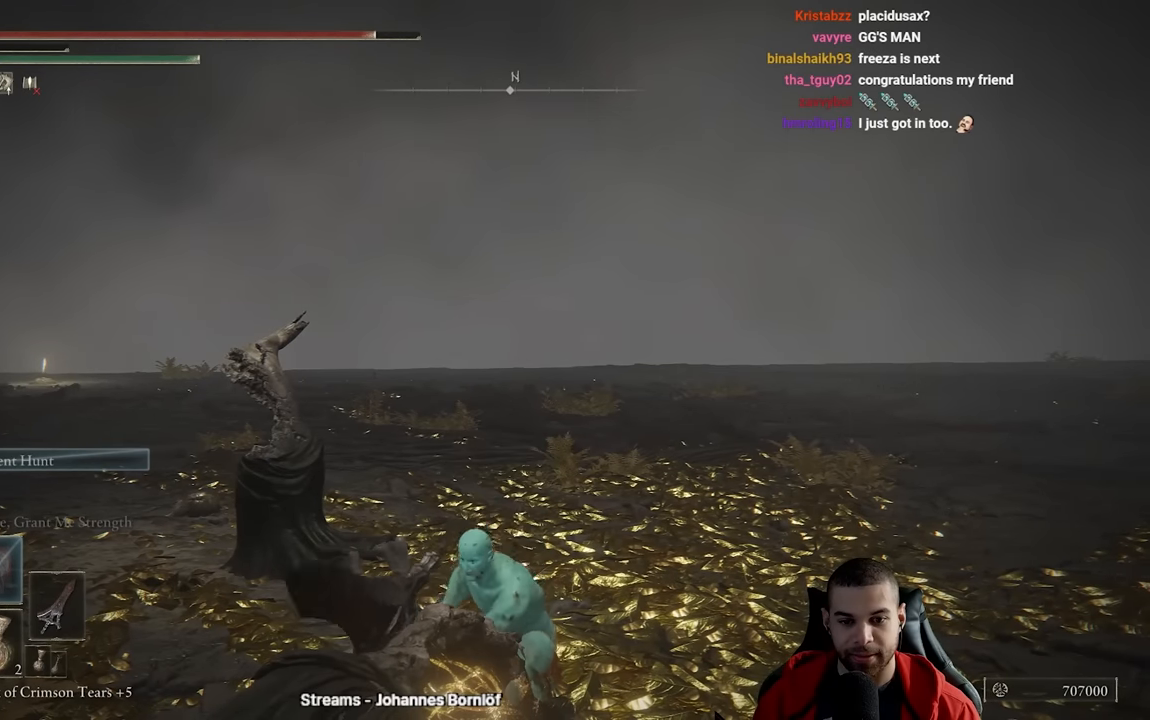
{"dt_ms": 500, "buttons": ["L3"], "left_stick": "center", "right_stick": "center", "events": [[84, "L3", "down"], [184, "L3", "up"], [267, "L3", "down"], [400, "L3", "up"], [467, "L3", "down"]]}
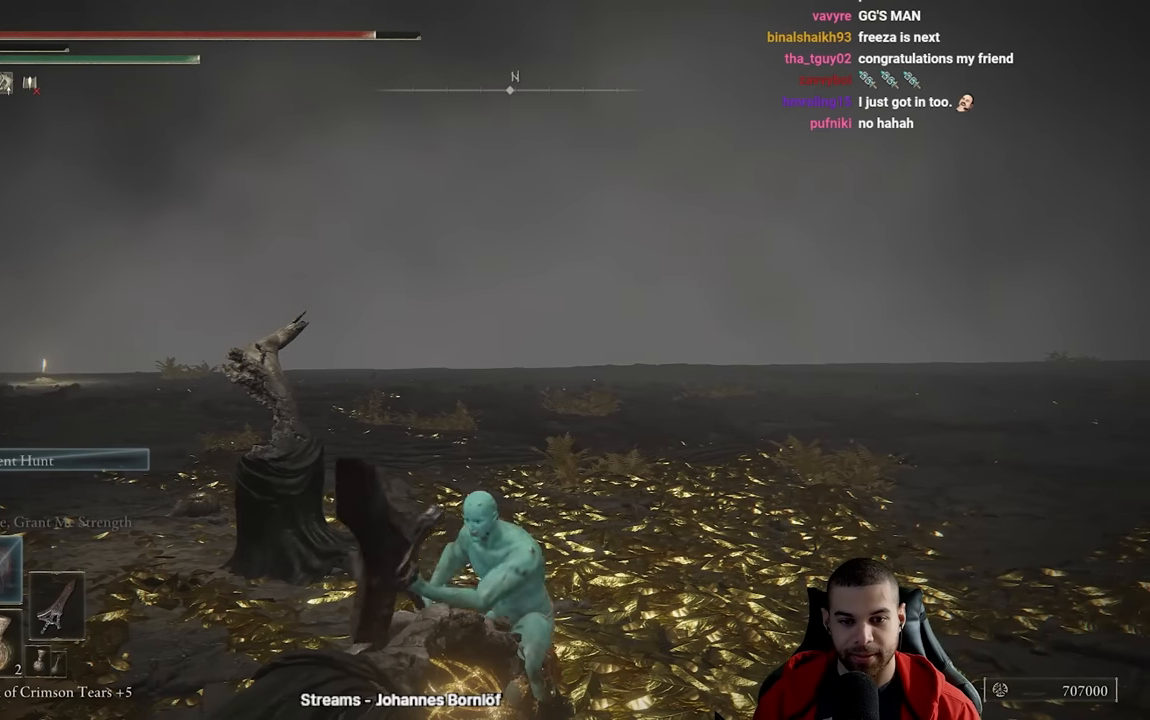
{"dt_ms": 500, "buttons": [], "left_stick": "center", "right_stick": "right", "events": [[84, "L3", "up"], [150, "L3", "down"], [217, "right_stick", "right"], [284, "L3", "up"], [367, "L3", "down"], [467, "L3", "up"]]}
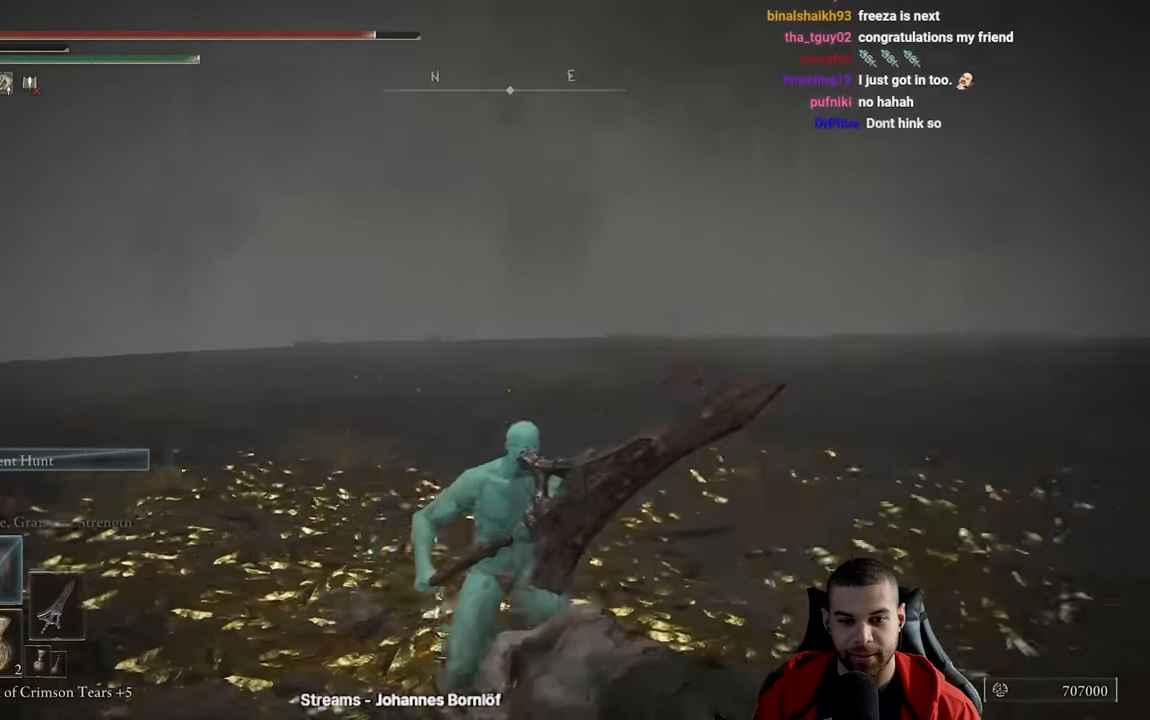
{"dt_ms": 500, "buttons": ["L3"], "left_stick": "center", "right_stick": "center", "events": [[50, "L3", "down"], [100, "right_stick", "down"], [150, "right_stick", "center"], [167, "L3", "up"], [234, "L3", "down"], [350, "L3", "up"], [434, "L3", "down"]]}
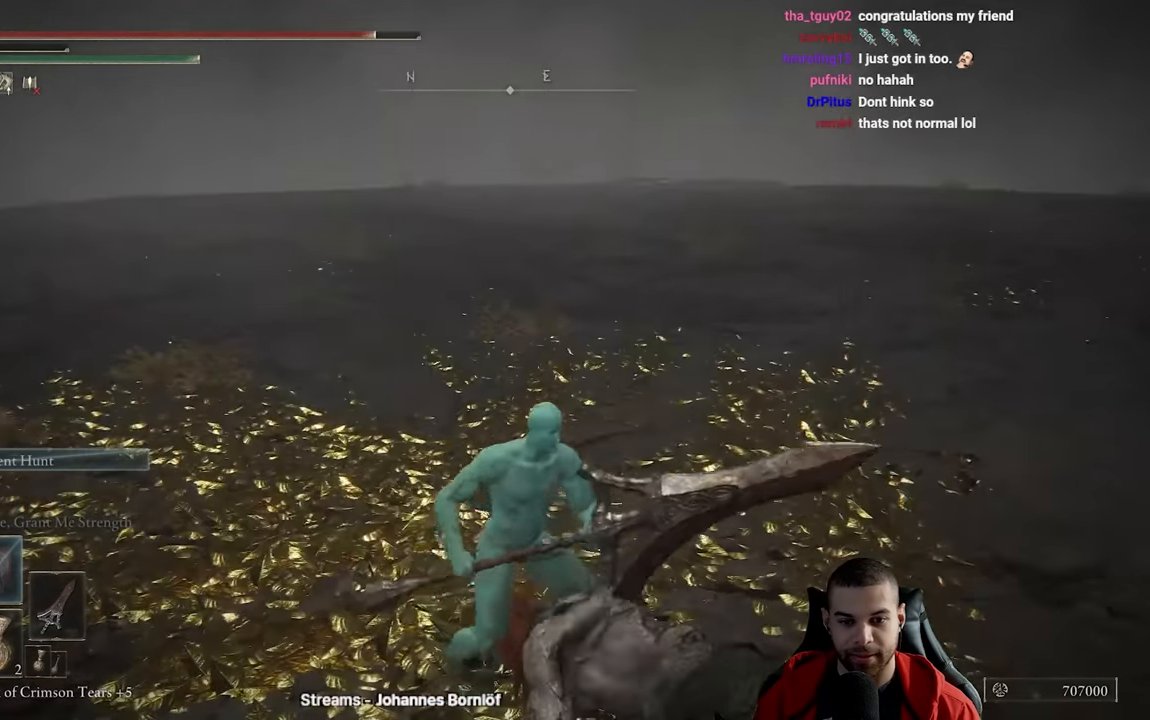
{"dt_ms": 500, "buttons": [], "left_stick": "center", "right_stick": "center", "events": [[50, "L3", "up"], [117, "L3", "down"], [234, "L3", "up"], [300, "L3", "down"], [417, "L3", "up"]]}